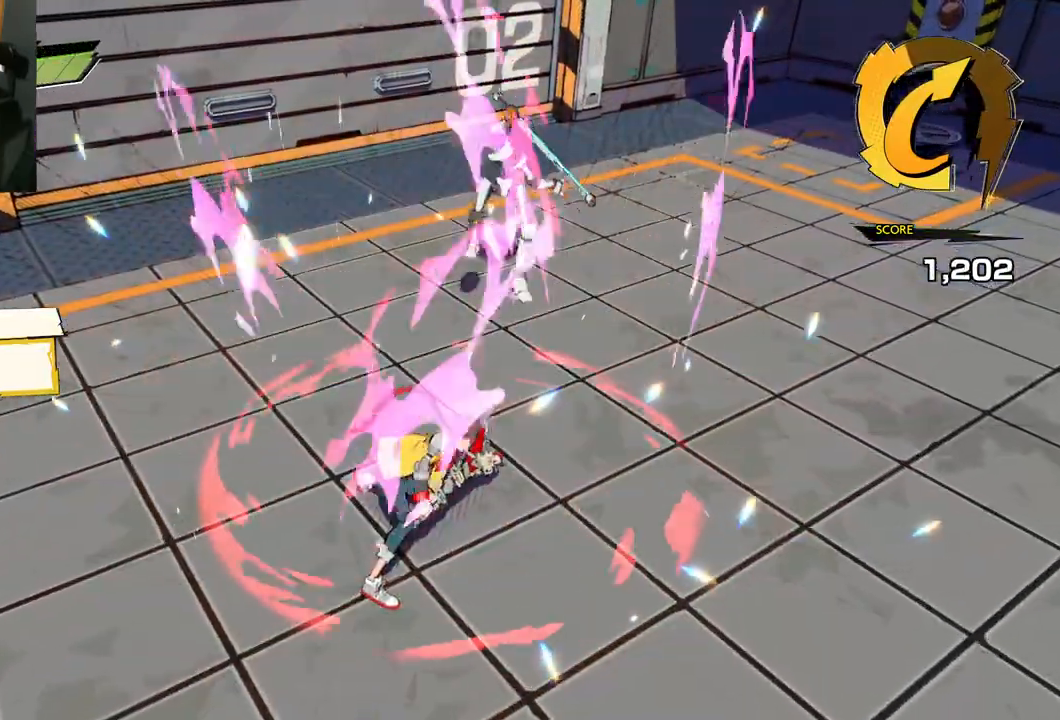
Gameplay with a controller (Xbox layout); each line is a JSON object with the inputs held at the frame after it. "events" lists button and stick changes between this image and that frame as [ms after this image, input, new state], when the widget could be followed in between. Not read: L2 R2.
{"buttons": [], "left_stick": "up-right", "right_stick": "center", "events": [[50, "X", "down"], [50, "left_stick", "right"], [150, "X", "up"], [150, "left_stick", "up-right"]]}
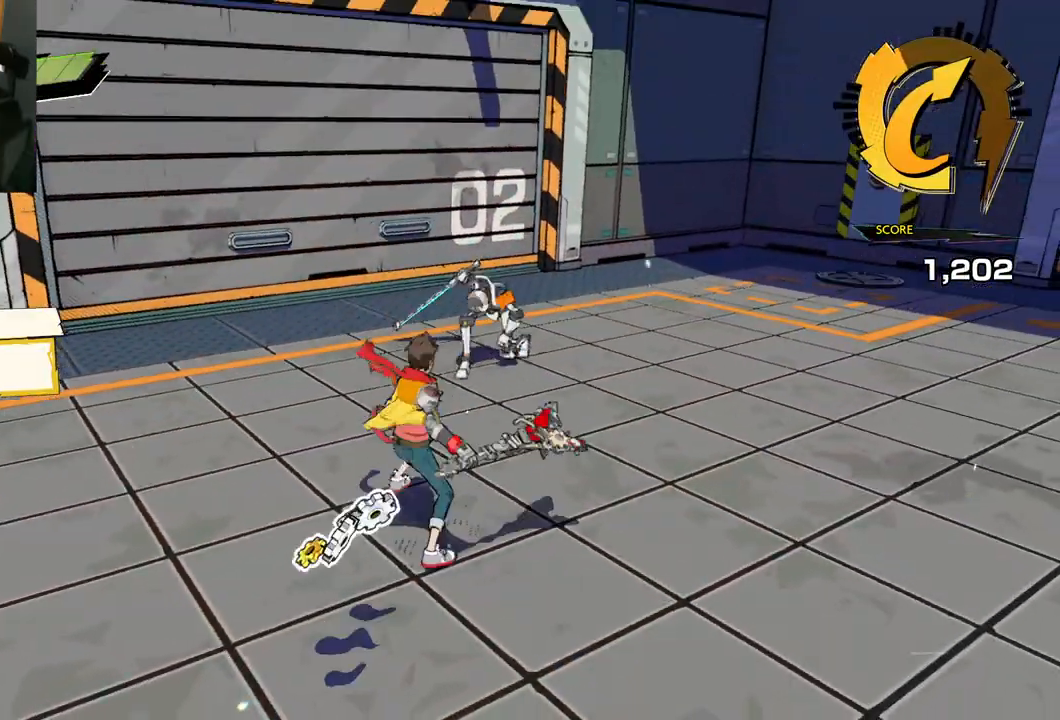
{"buttons": ["X"], "left_stick": "up-right", "right_stick": "center", "events": [[417, "X", "down"]]}
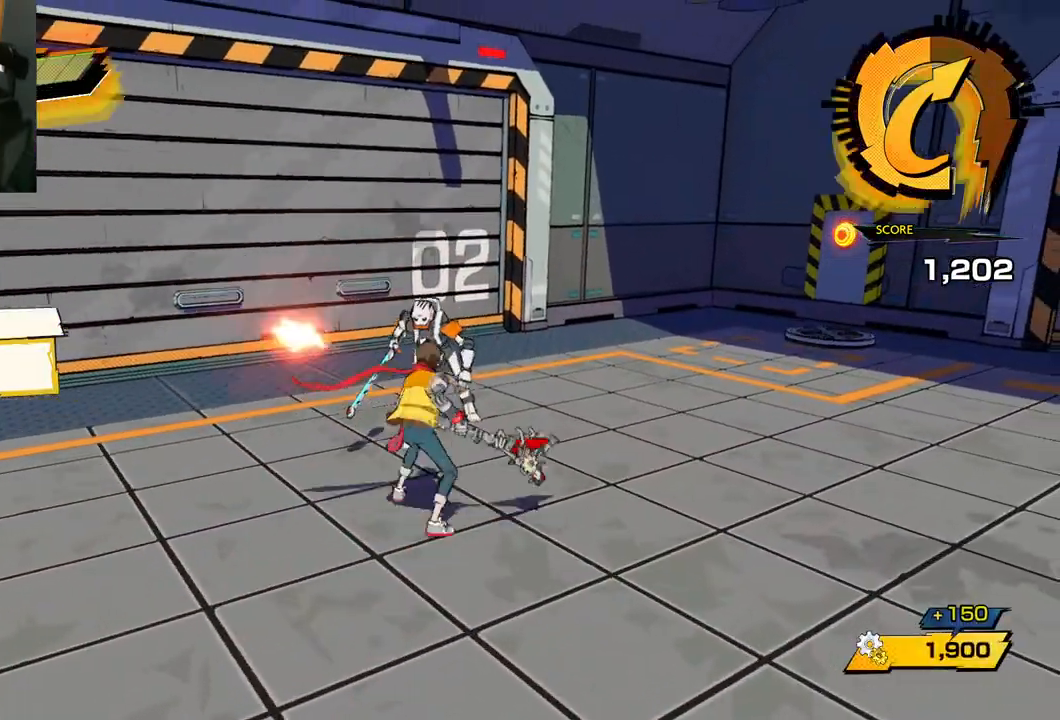
{"buttons": ["X"], "left_stick": "up-right", "right_stick": "center", "events": [[33, "X", "up"], [33, "left_stick", "up"], [383, "left_stick", "up-right"], [433, "X", "down"]]}
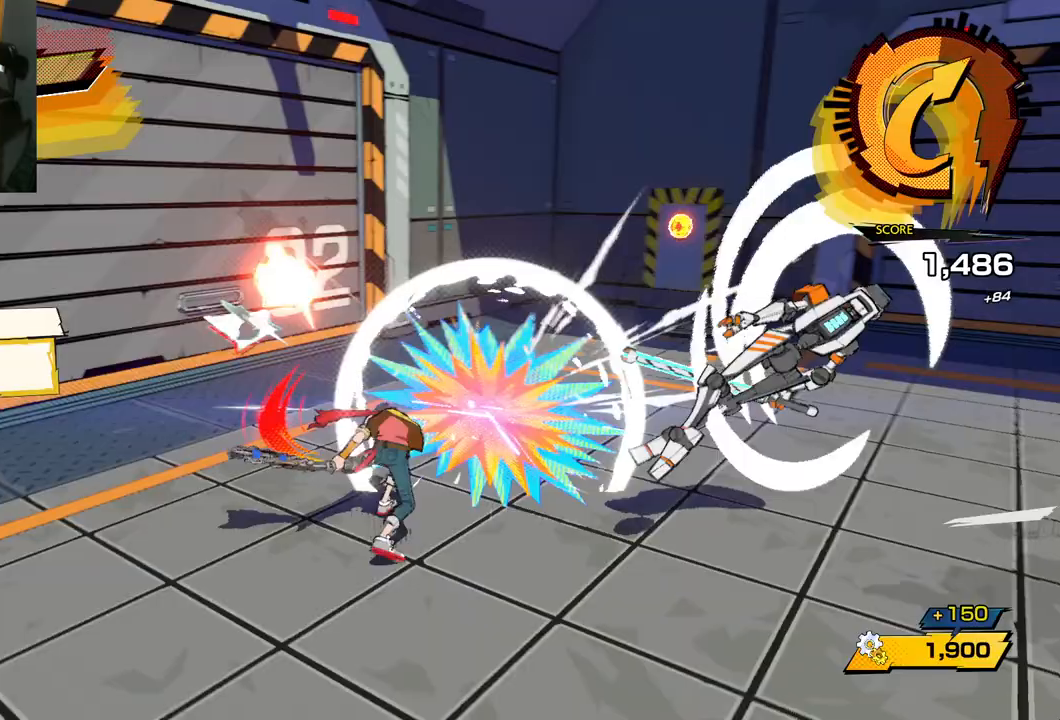
{"buttons": ["Y"], "left_stick": "right", "right_stick": "center", "events": [[50, "X", "up"], [50, "left_stick", "right"], [417, "Y", "down"]]}
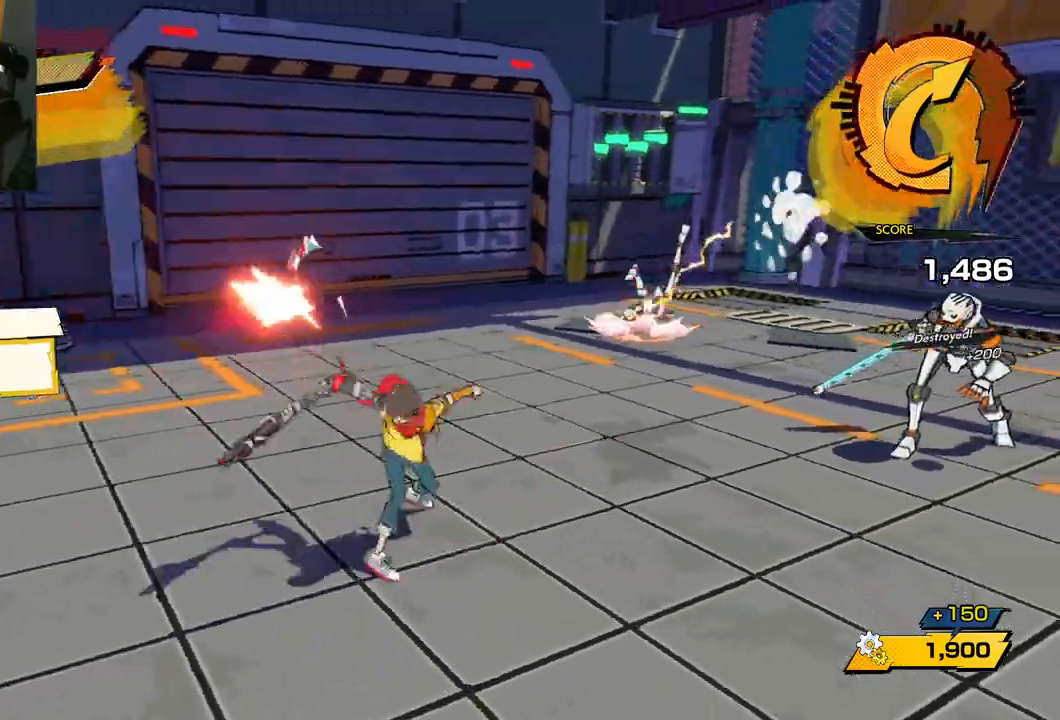
{"buttons": [], "left_stick": "right", "right_stick": "center", "events": [[17, "Y", "up"]]}
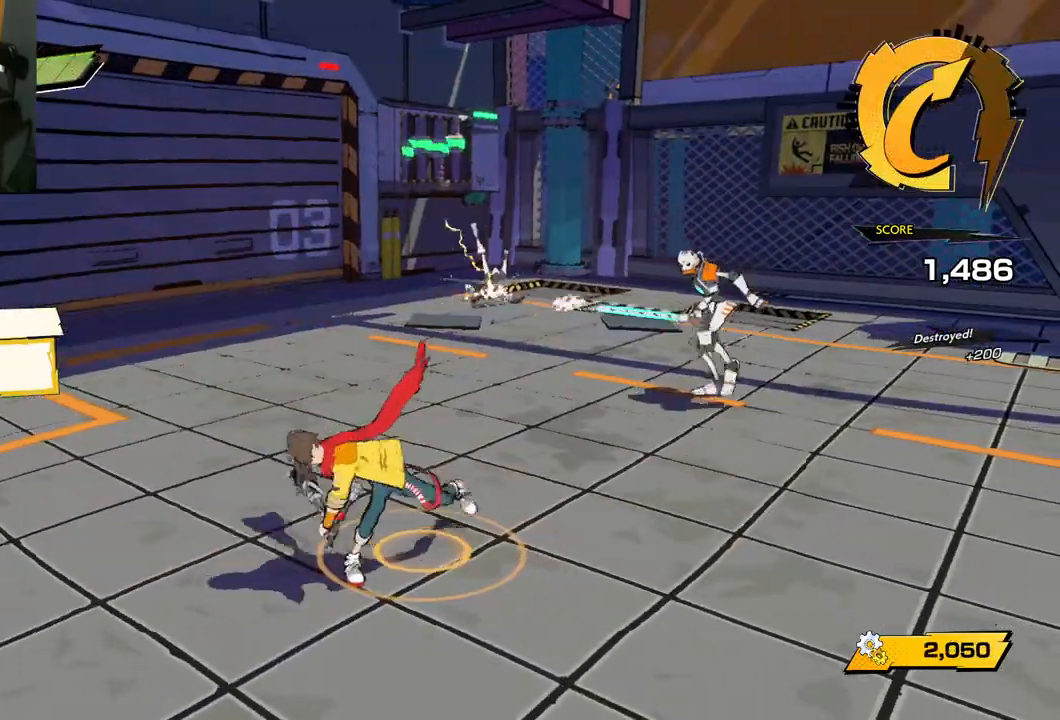
{"buttons": [], "left_stick": "up", "right_stick": "center", "events": [[333, "left_stick", "up-right"], [483, "left_stick", "up"]]}
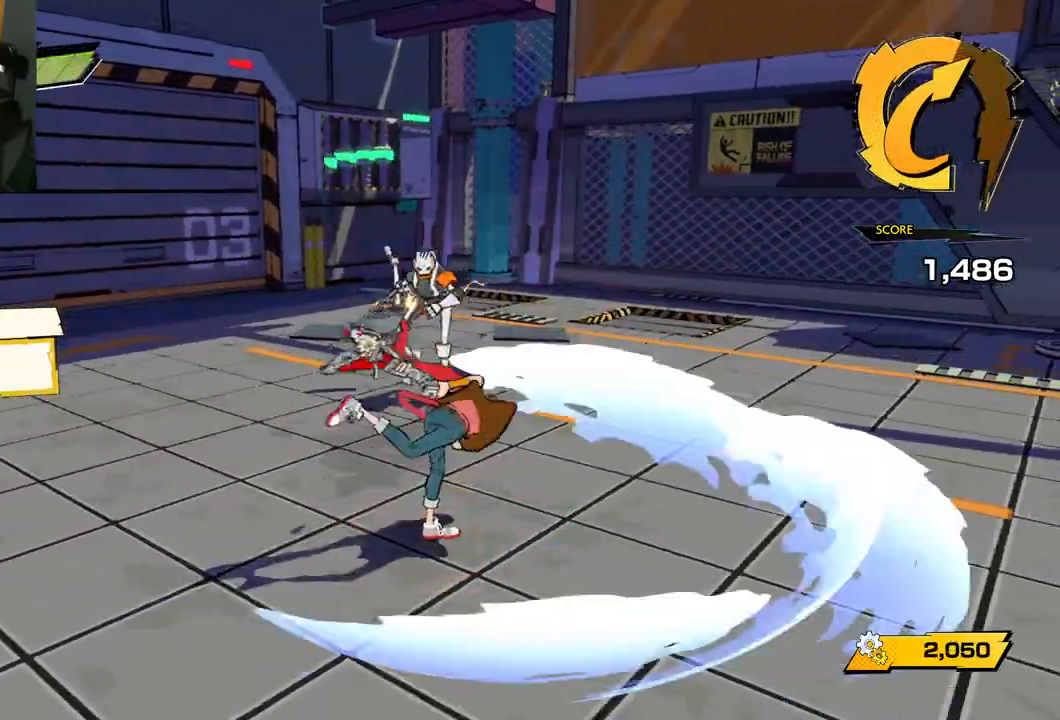
{"buttons": [], "left_stick": "up", "right_stick": "center", "events": [[33, "Y", "down"], [83, "Y", "up"]]}
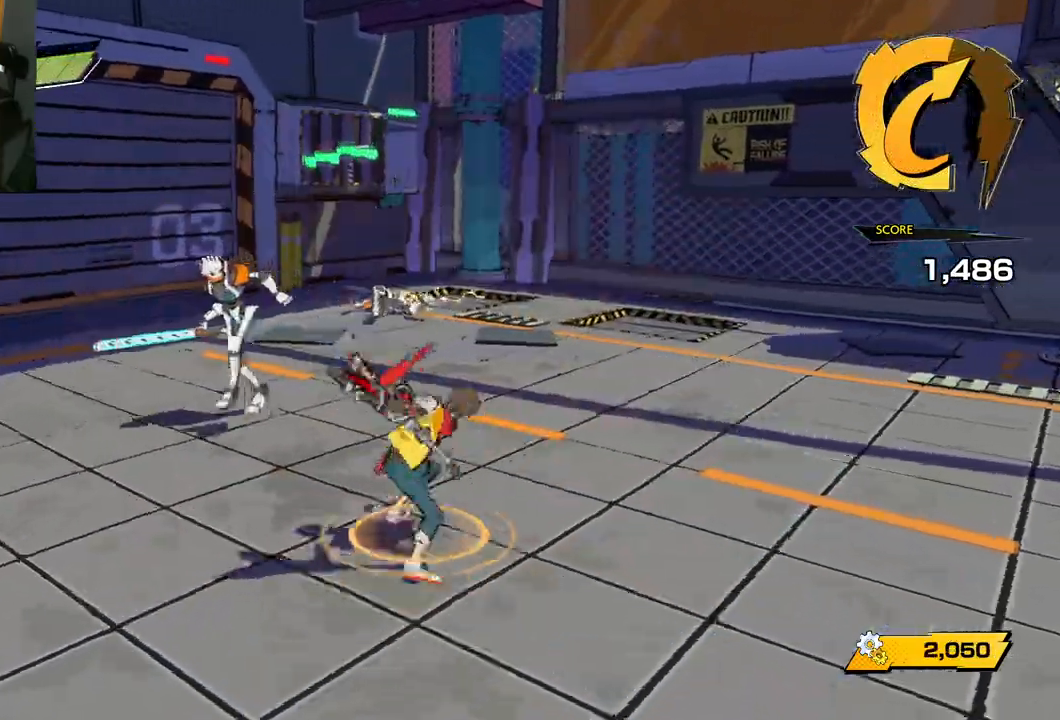
{"buttons": ["X"], "left_stick": "left", "right_stick": "center", "events": [[217, "left_stick", "up-left"], [383, "X", "down"], [383, "left_stick", "left"]]}
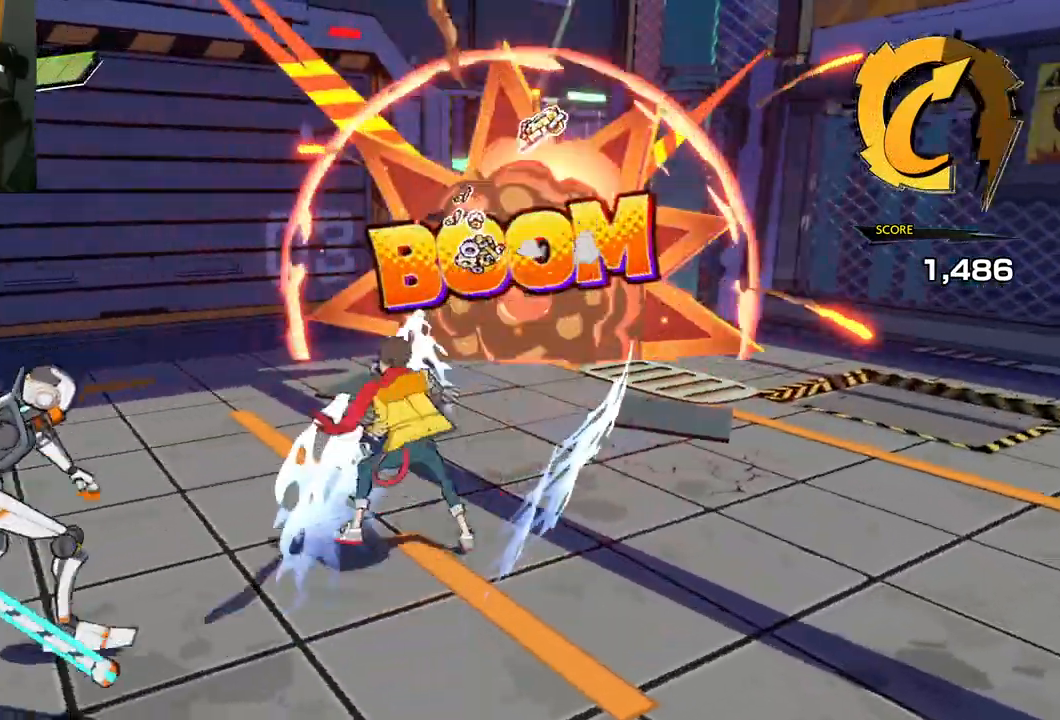
{"buttons": ["Y"], "left_stick": "down-left", "right_stick": "center", "events": [[17, "X", "up"], [283, "left_stick", "down-left"], [333, "Y", "down"]]}
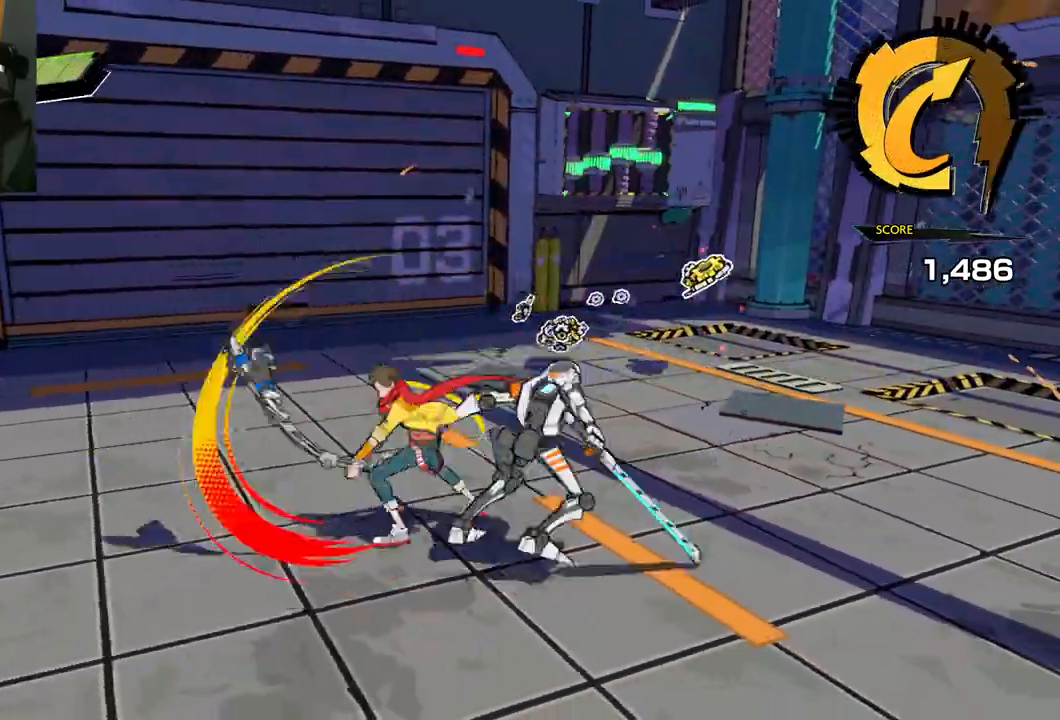
{"buttons": [], "left_stick": "down-right", "right_stick": "center", "events": [[50, "Y", "up"], [183, "left_stick", "down-right"]]}
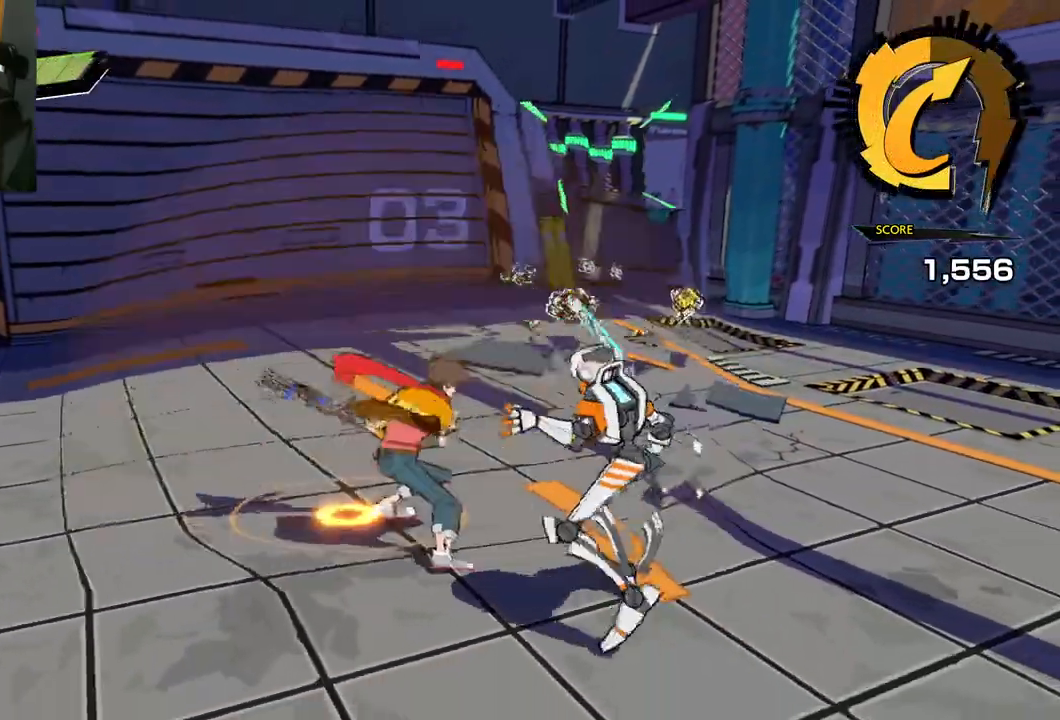
{"buttons": [], "left_stick": "down-right", "right_stick": "center", "events": [[117, "Y", "down"], [233, "Y", "up"]]}
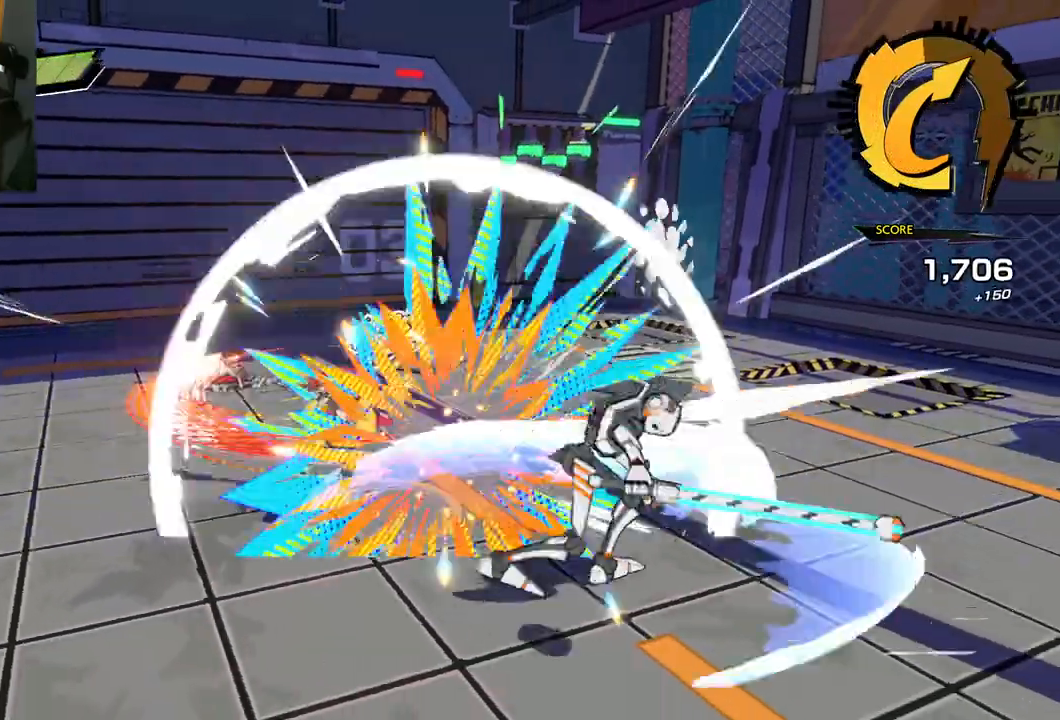
{"buttons": [], "left_stick": "down-right", "right_stick": "center", "events": [[333, "Y", "down"], [433, "Y", "up"]]}
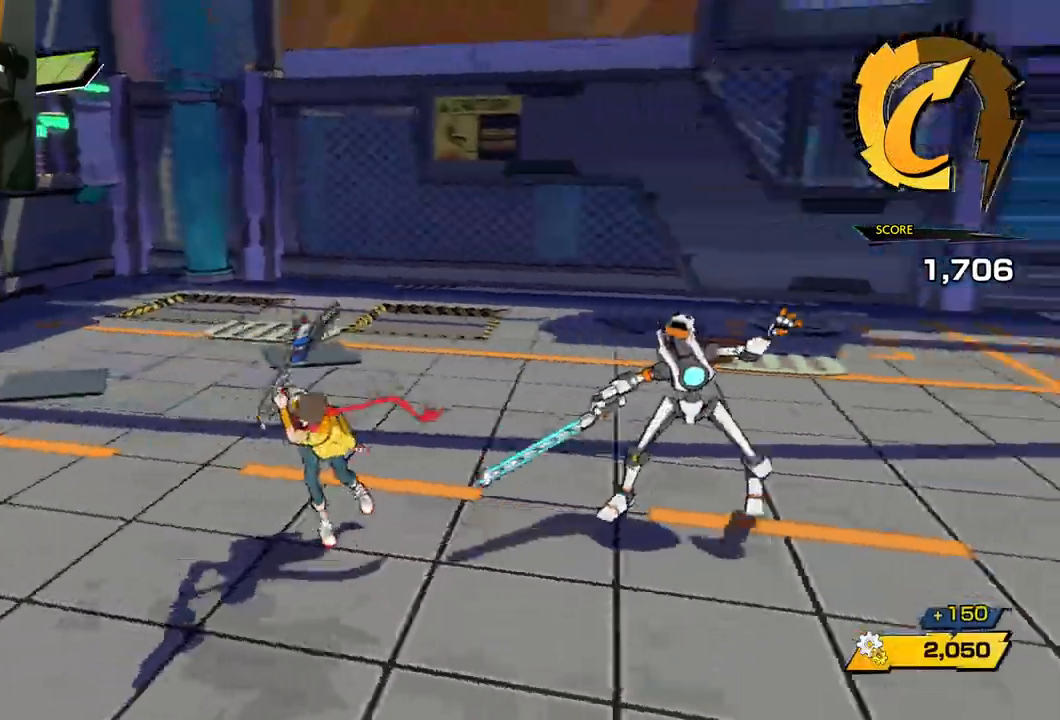
{"buttons": [], "left_stick": "up-right", "right_stick": "center", "events": [[250, "left_stick", "right"], [367, "left_stick", "up-right"]]}
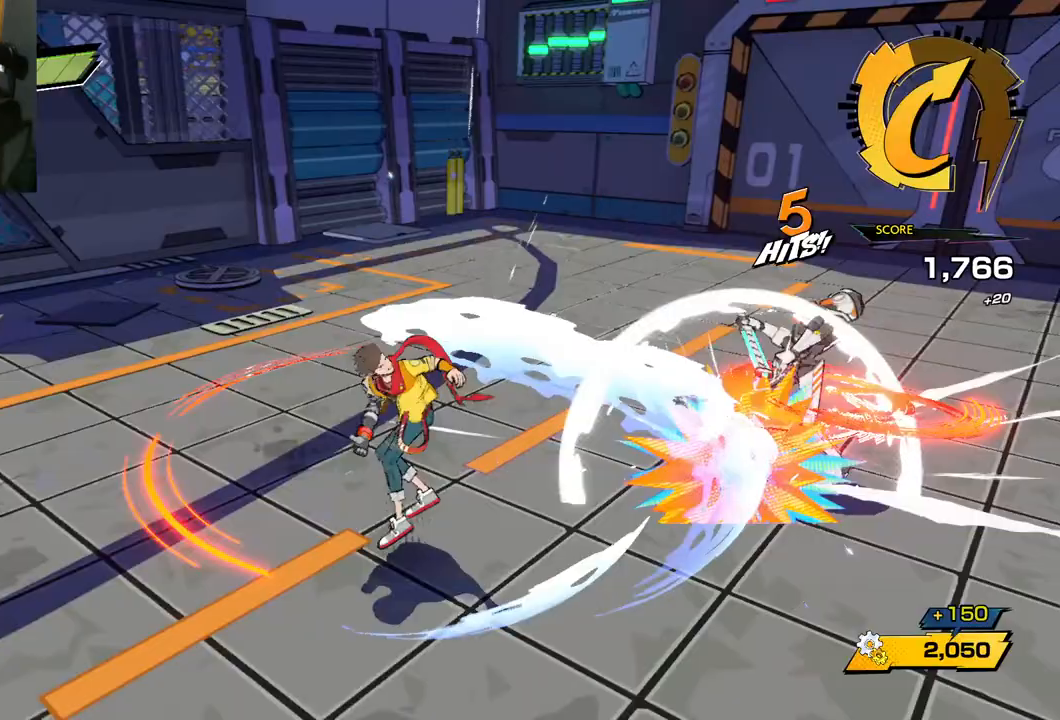
{"buttons": [], "left_stick": "up-right", "right_stick": "center", "events": []}
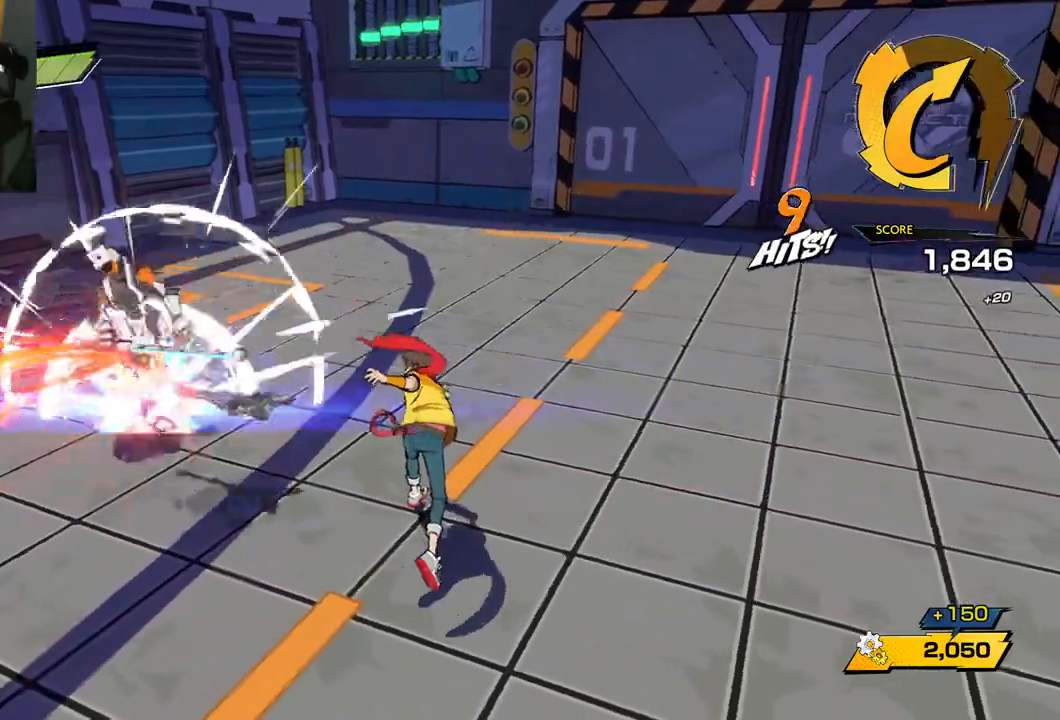
{"buttons": [], "left_stick": "up", "right_stick": "center", "events": [[333, "left_stick", "up"]]}
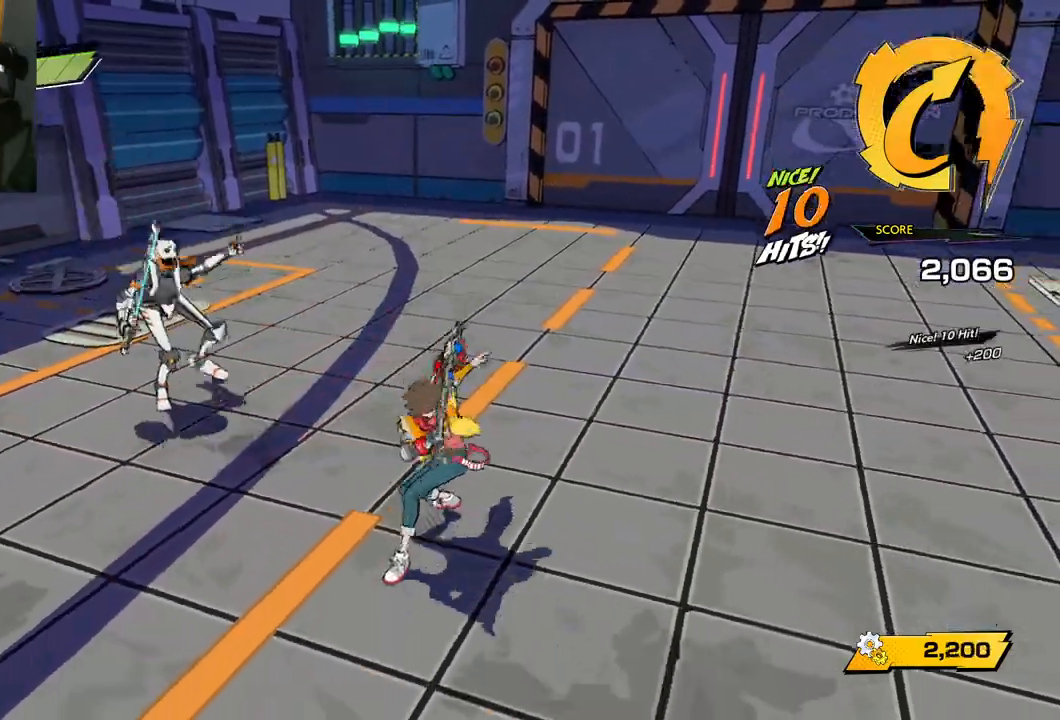
{"buttons": ["X"], "left_stick": "up", "right_stick": "center", "events": [[83, "left_stick", "up-left"], [133, "right_stick", "left"], [433, "X", "down"], [450, "right_stick", "center"], [467, "left_stick", "up"]]}
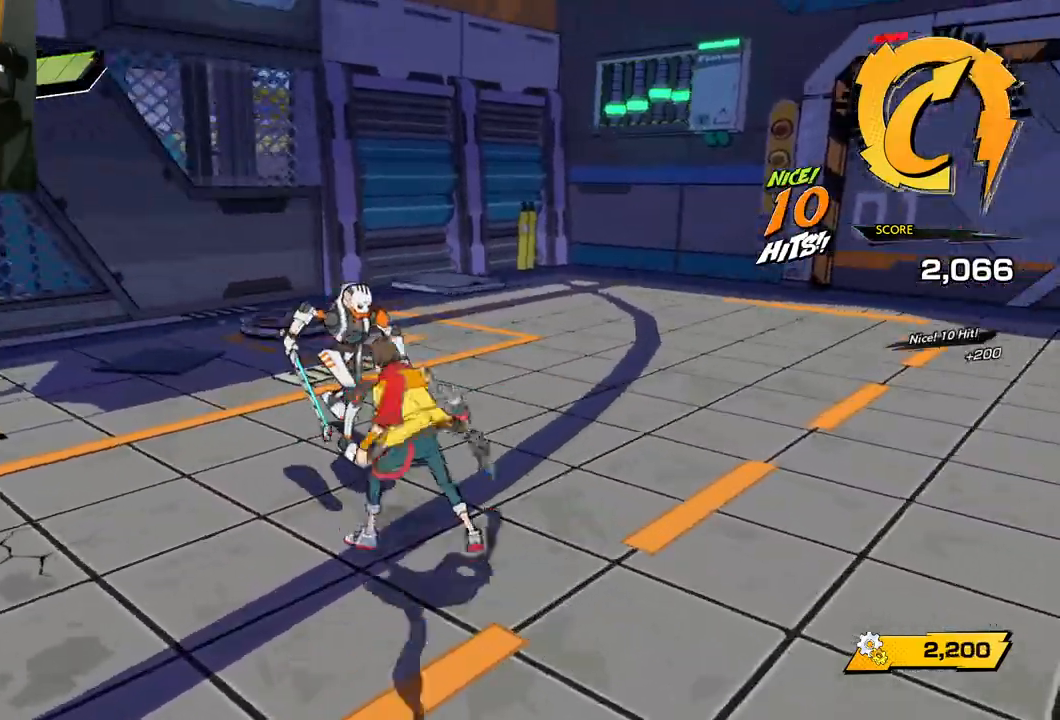
{"buttons": ["Y"], "left_stick": "up", "right_stick": "center", "events": [[33, "X", "up"], [467, "Y", "down"]]}
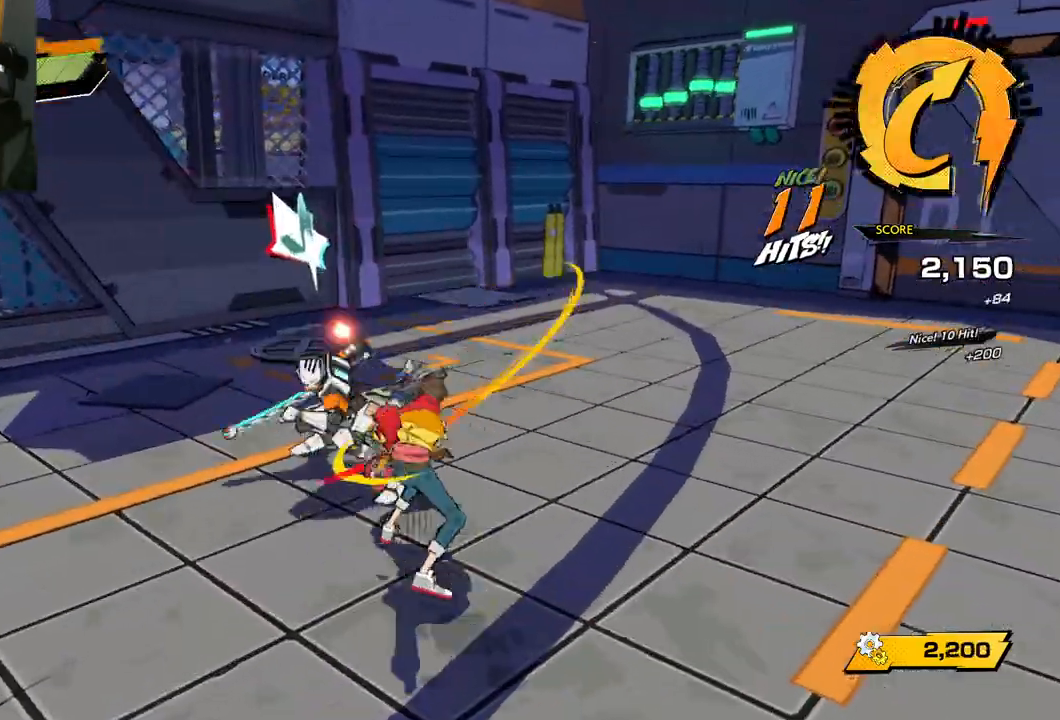
{"buttons": [], "left_stick": "up-left", "right_stick": "center", "events": [[117, "Y", "up"], [200, "left_stick", "up-left"], [400, "Y", "down"], [500, "Y", "up"]]}
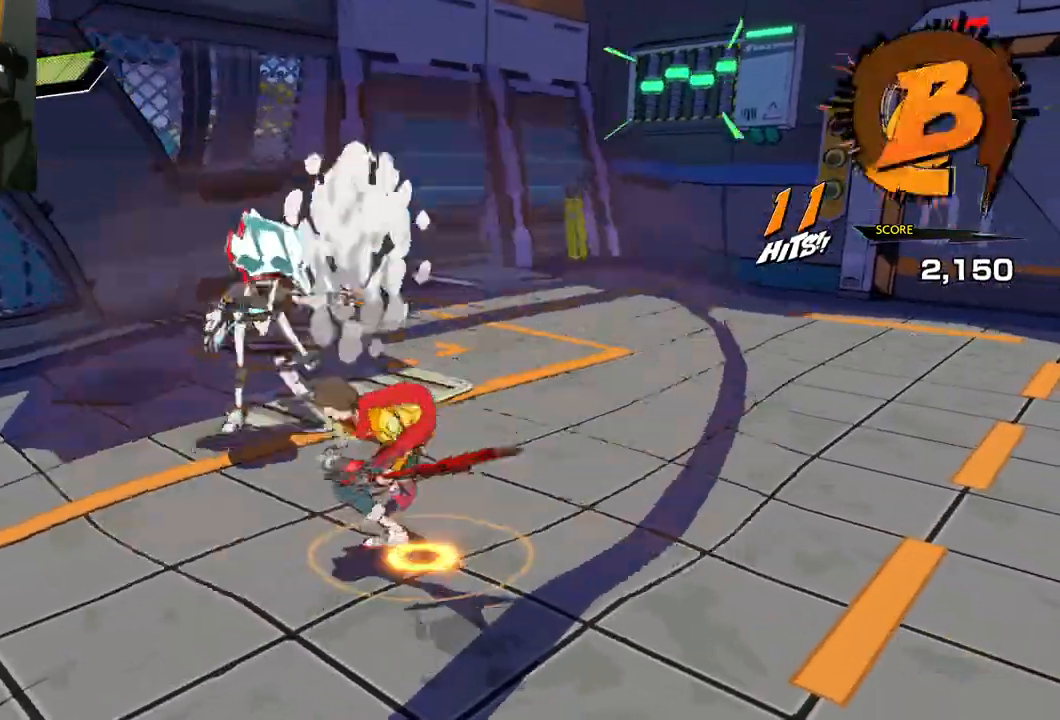
{"buttons": ["Y"], "left_stick": "up-left", "right_stick": "center", "events": [[417, "Y", "down"]]}
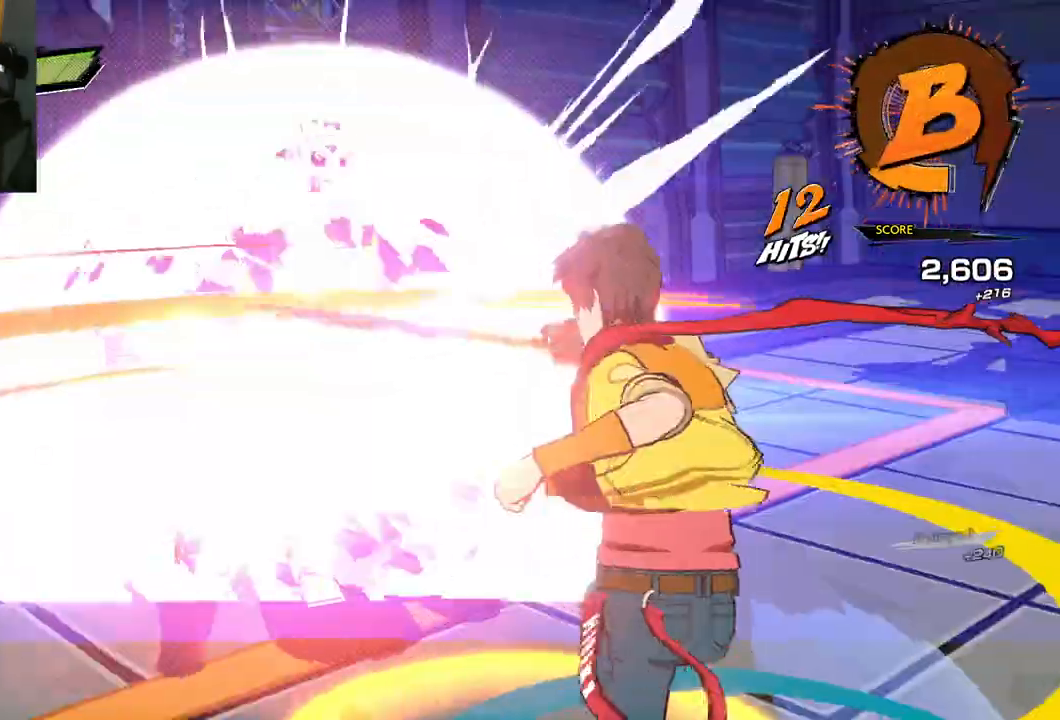
{"buttons": [], "left_stick": "up-left", "right_stick": "center", "events": [[17, "Y", "up"]]}
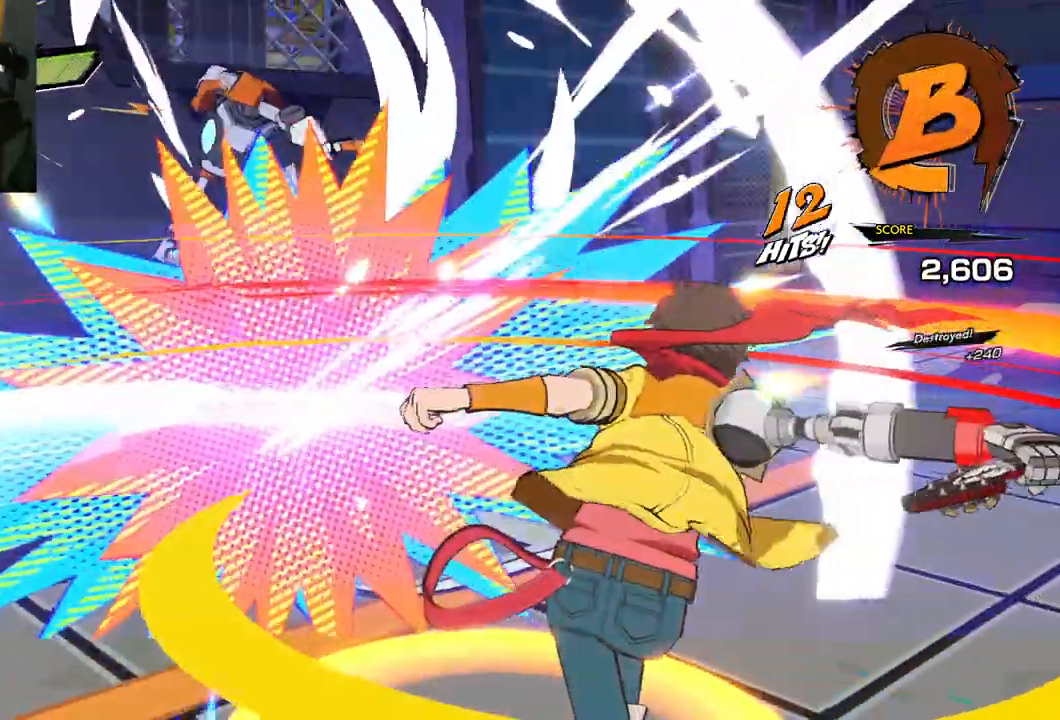
{"buttons": [], "left_stick": "up-left", "right_stick": "center", "events": []}
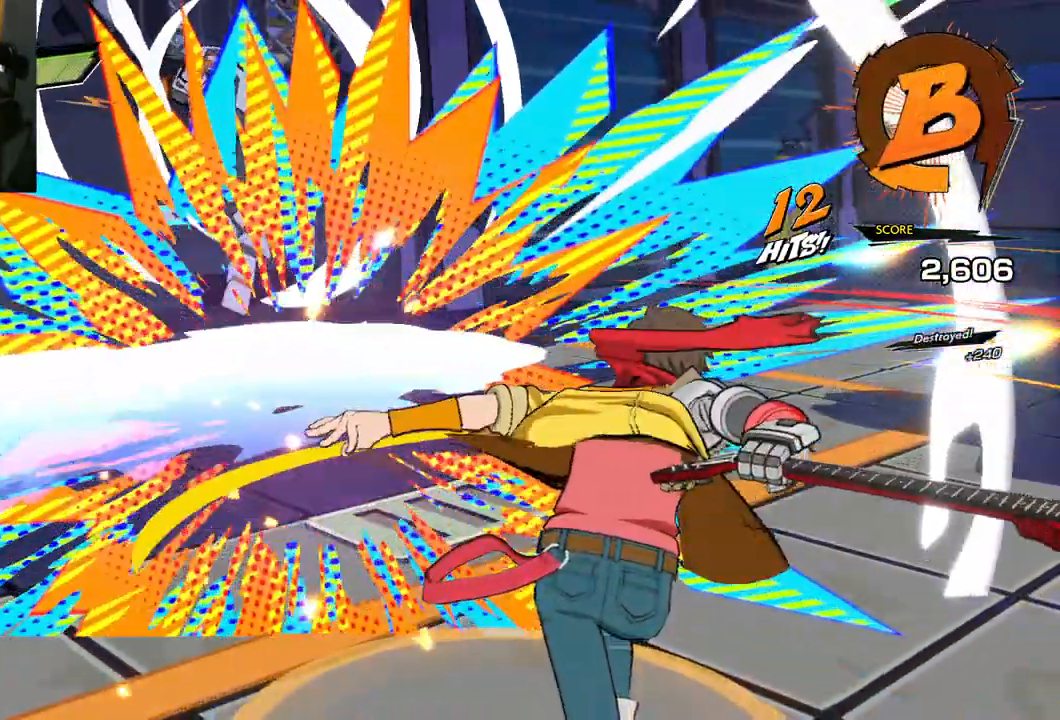
{"buttons": [], "left_stick": "up-left", "right_stick": "center", "events": [[150, "Y", "down"], [483, "Y", "up"]]}
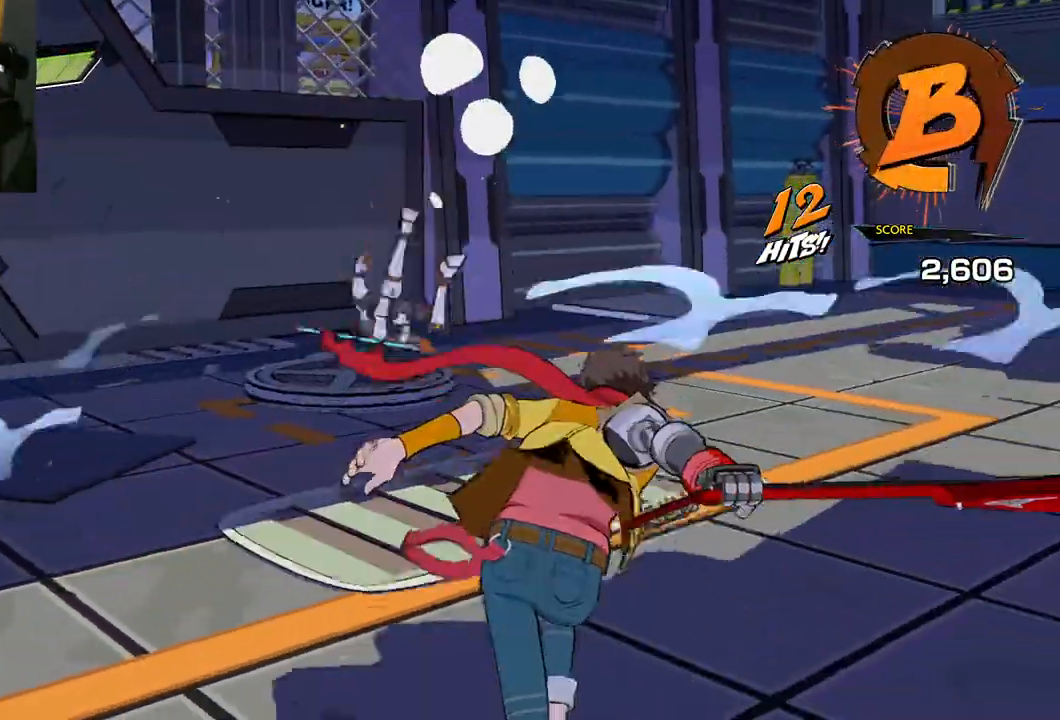
{"buttons": [], "left_stick": "up-left", "right_stick": "center", "events": [[233, "Y", "down"], [317, "Y", "up"]]}
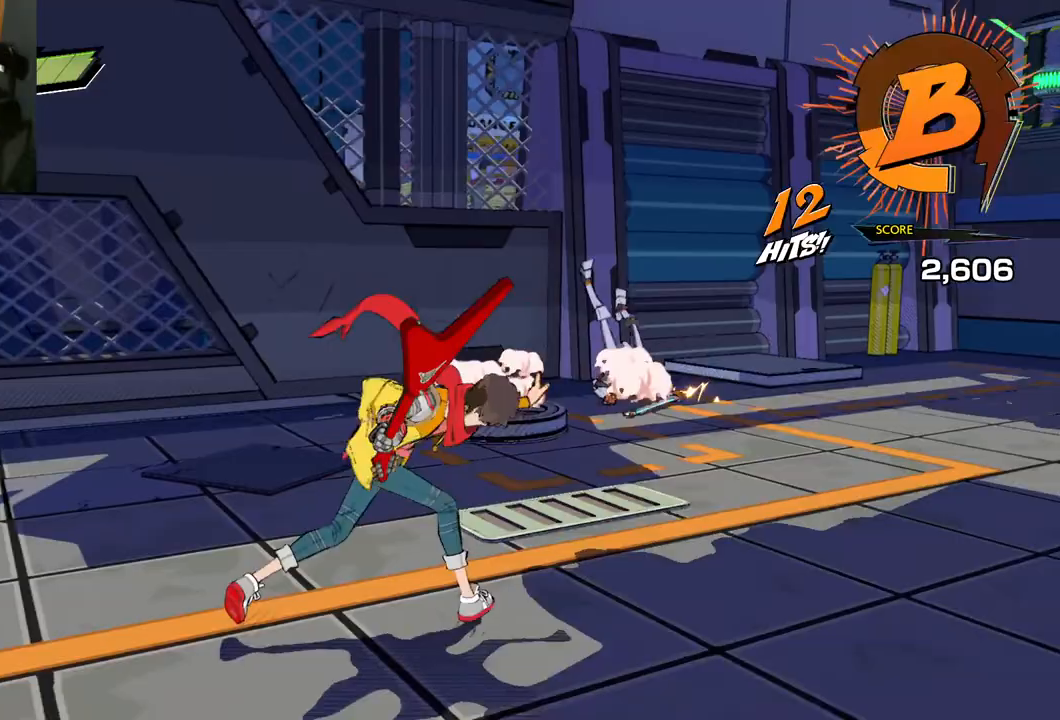
{"buttons": [], "left_stick": "down-left", "right_stick": "center", "events": [[33, "left_stick", "left"], [150, "left_stick", "down-left"]]}
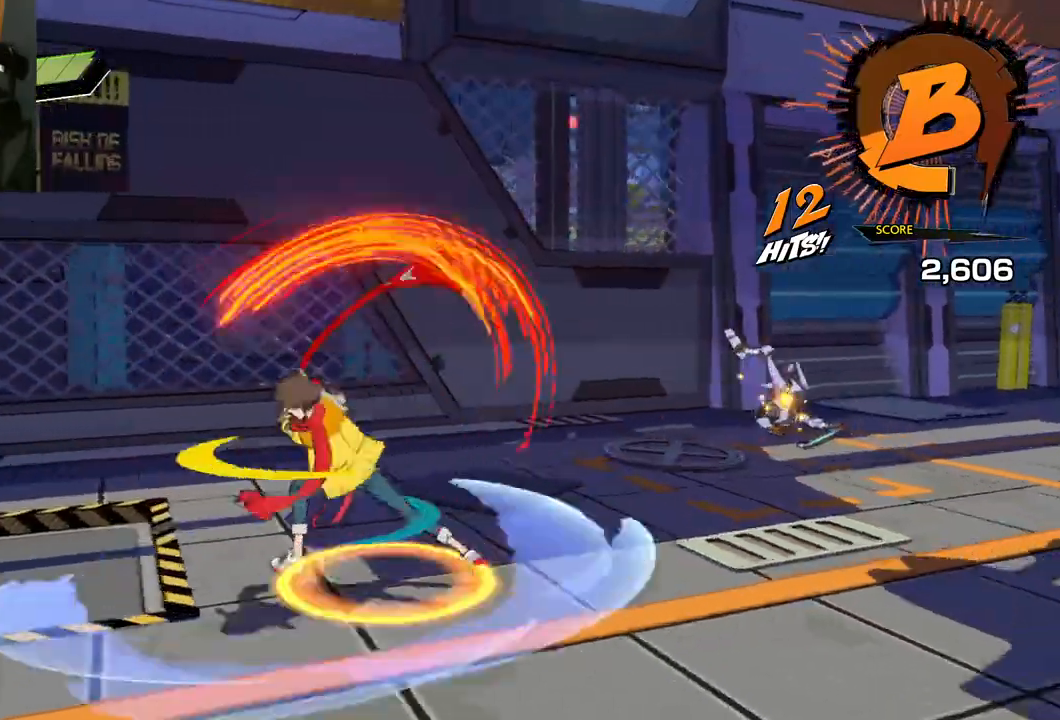
{"buttons": [], "left_stick": "down-left", "right_stick": "left", "events": [[367, "right_stick", "left"]]}
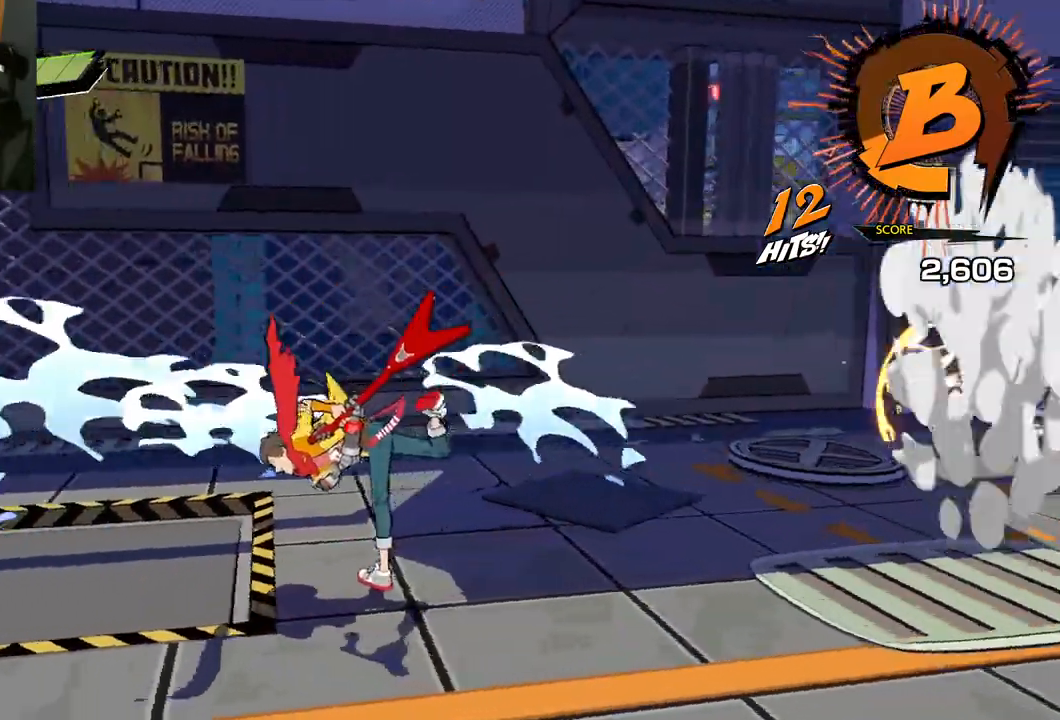
{"buttons": [], "left_stick": "down-left", "right_stick": "left", "events": []}
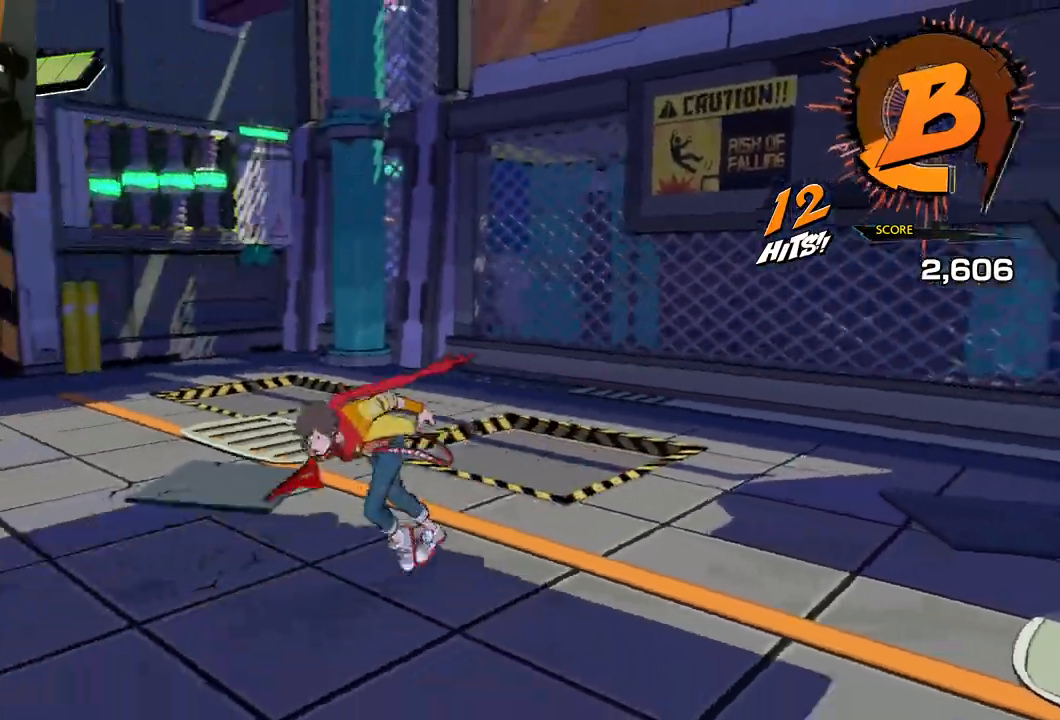
{"buttons": [], "left_stick": "down", "right_stick": "left", "events": [[467, "left_stick", "down"]]}
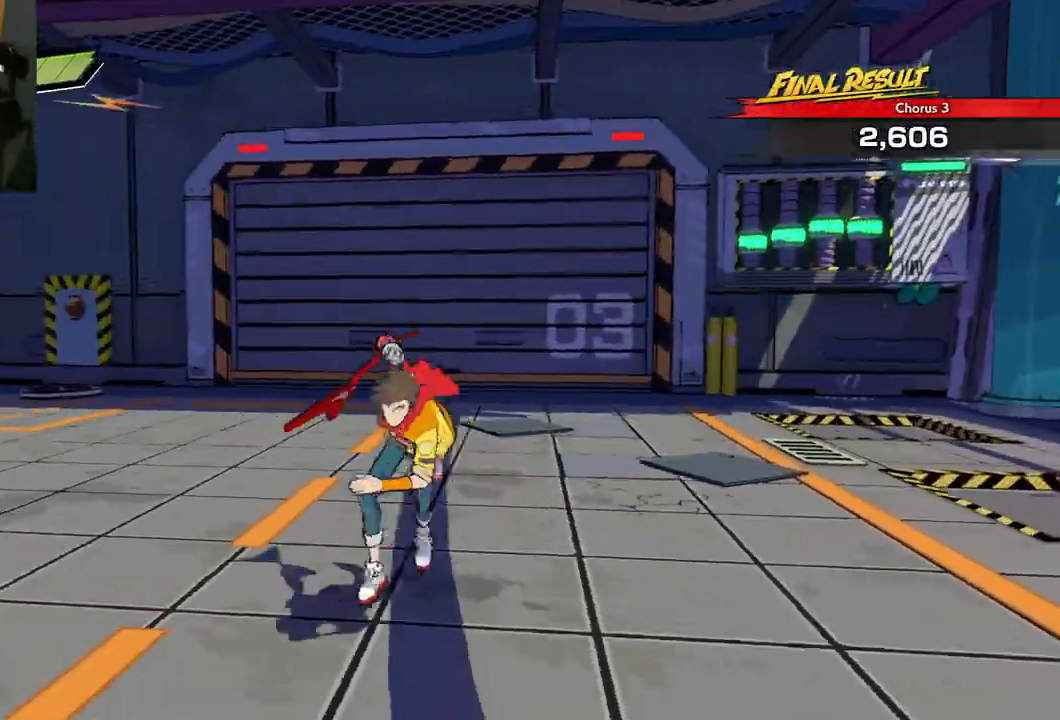
{"buttons": [], "left_stick": "down", "right_stick": "right", "events": [[217, "right_stick", "right"]]}